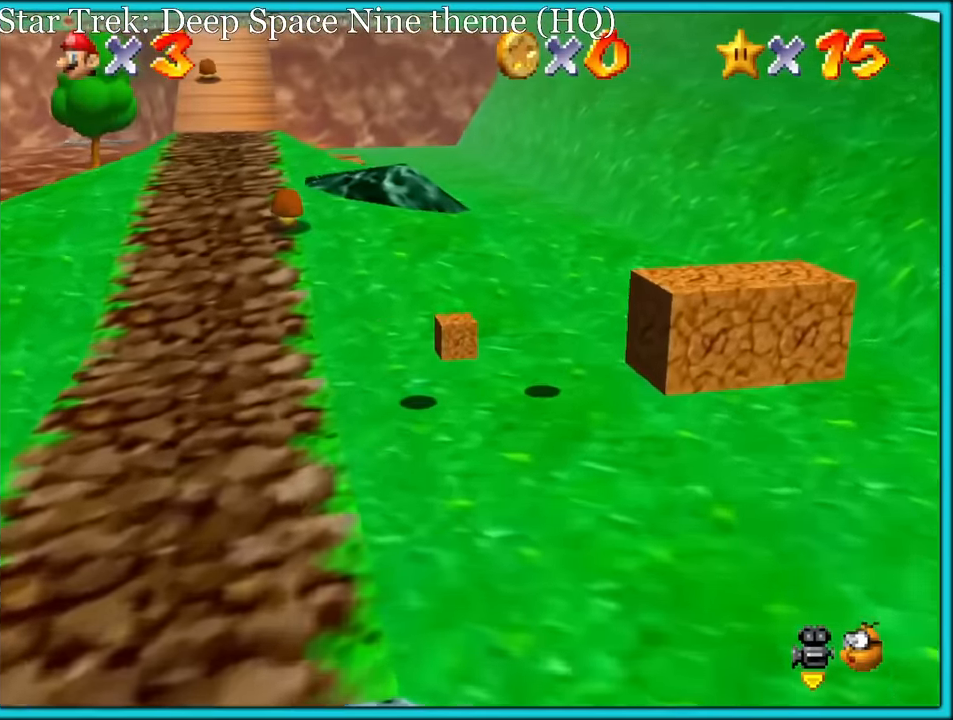
Gameplay with a controller (Nintendo layout); each line is a JSON object with the inputs held at the frame after it (dt_ms = milliseconds from this image to that frame). "button_events" lists button changes between this image and that frame as [ms after this image, input, new state], when the widget could be followed in between (sticks are given only as held states). Not read: L1 L3 R3.
{"dt_ms": 1000, "buttons": [], "left_stick": "down-left", "button_events": [[334, "B", "down"], [434, "B", "up"], [784, "A", "down"], [900, "A", "up"], [950, "A", "down"], [1000, "A", "up"]]}
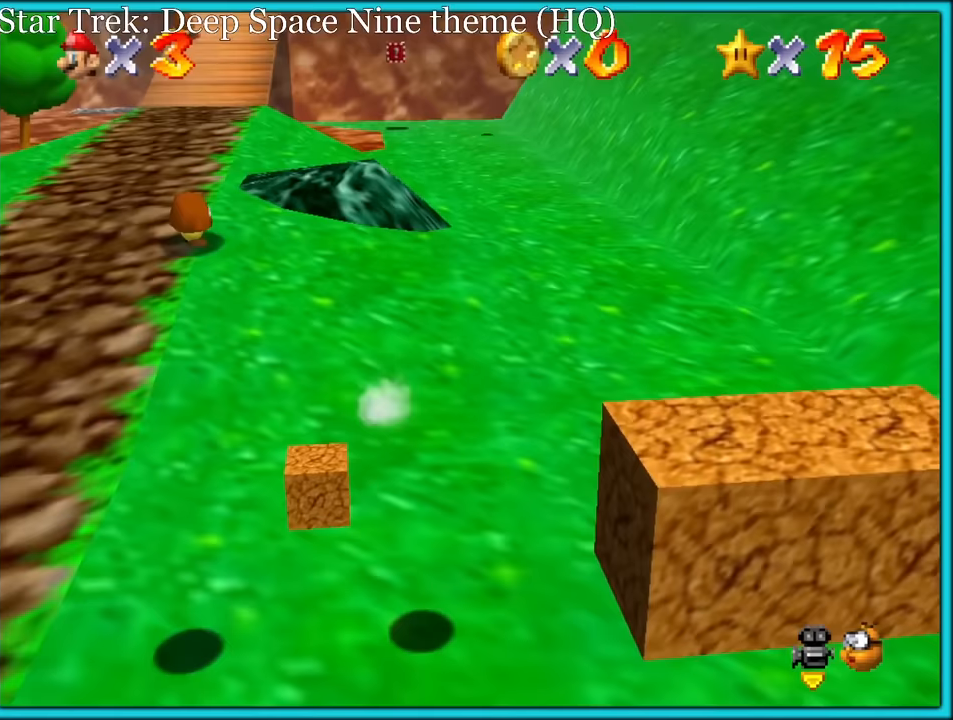
{"dt_ms": 500, "buttons": [], "left_stick": "center", "button_events": [[150, "B", "down"], [250, "B", "up"]]}
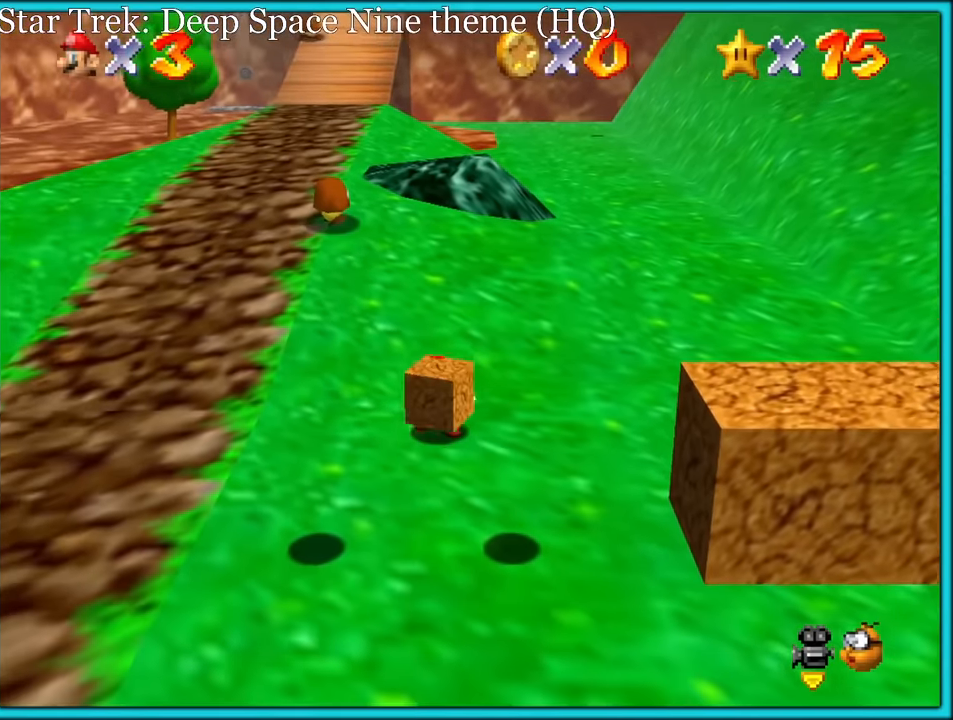
{"dt_ms": 500, "buttons": ["B"], "left_stick": "up", "button_events": [[317, "A", "down"], [417, "B", "down"], [483, "A", "up"]]}
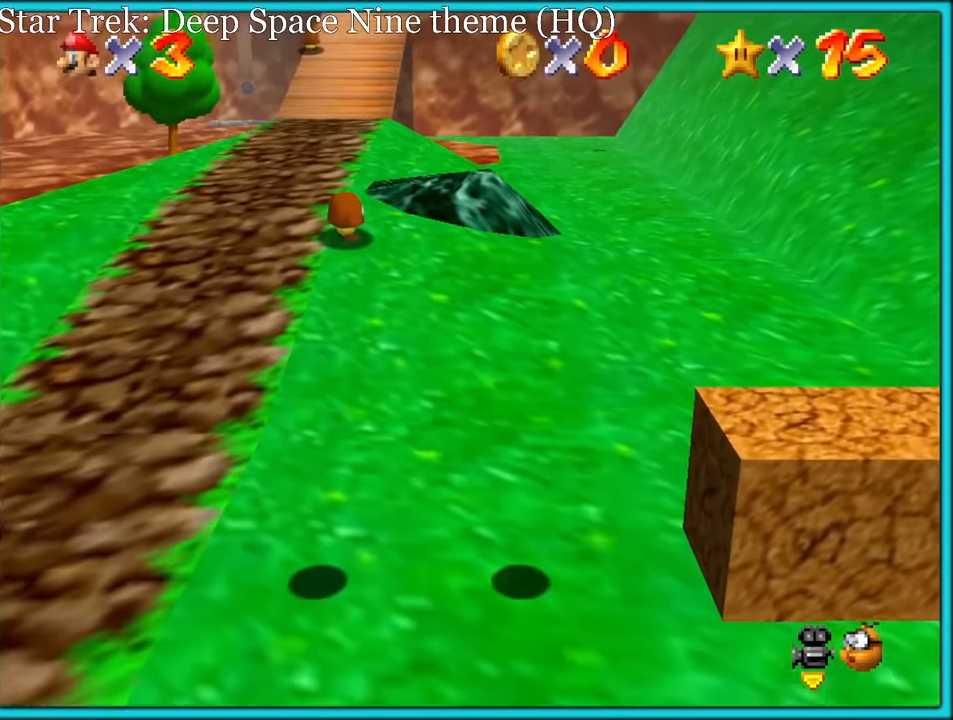
{"dt_ms": 500, "buttons": [], "left_stick": "down-right", "button_events": [[50, "B", "up"], [117, "B", "down"], [200, "B", "up"], [267, "B", "down"], [383, "B", "up"]]}
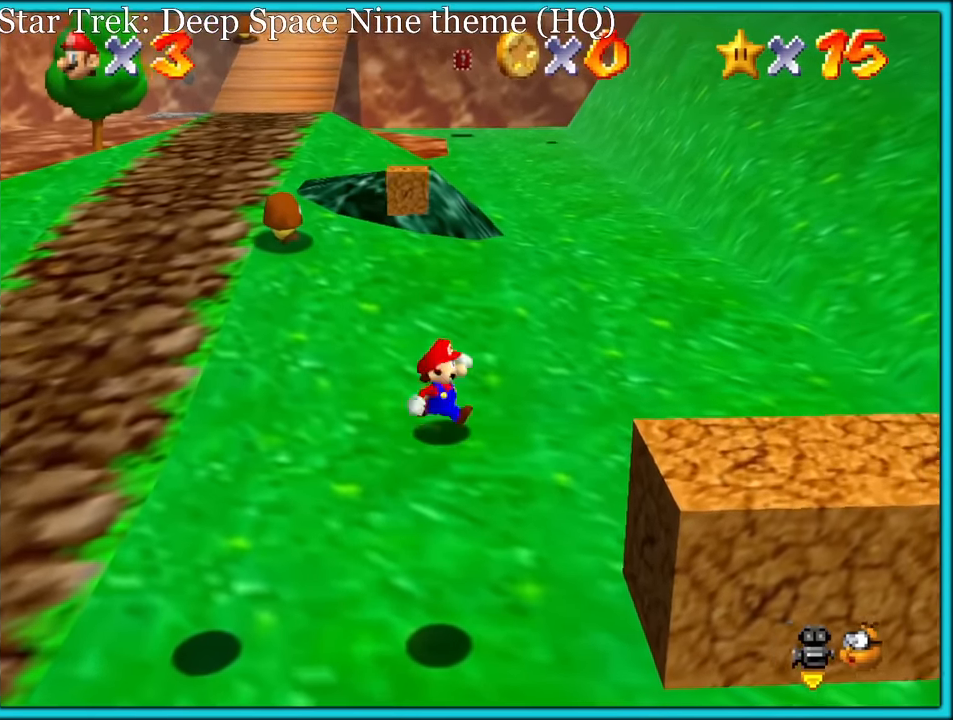
{"dt_ms": 500, "buttons": [], "left_stick": "down", "button_events": []}
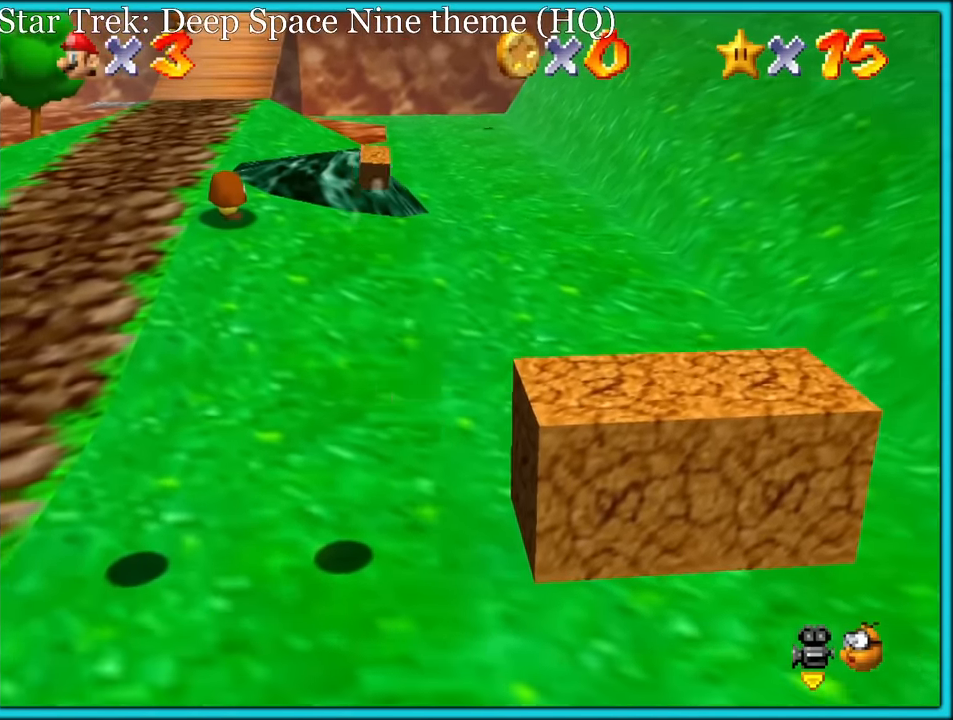
{"dt_ms": 500, "buttons": [], "left_stick": "center", "button_events": [[350, "B", "down"], [467, "B", "up"]]}
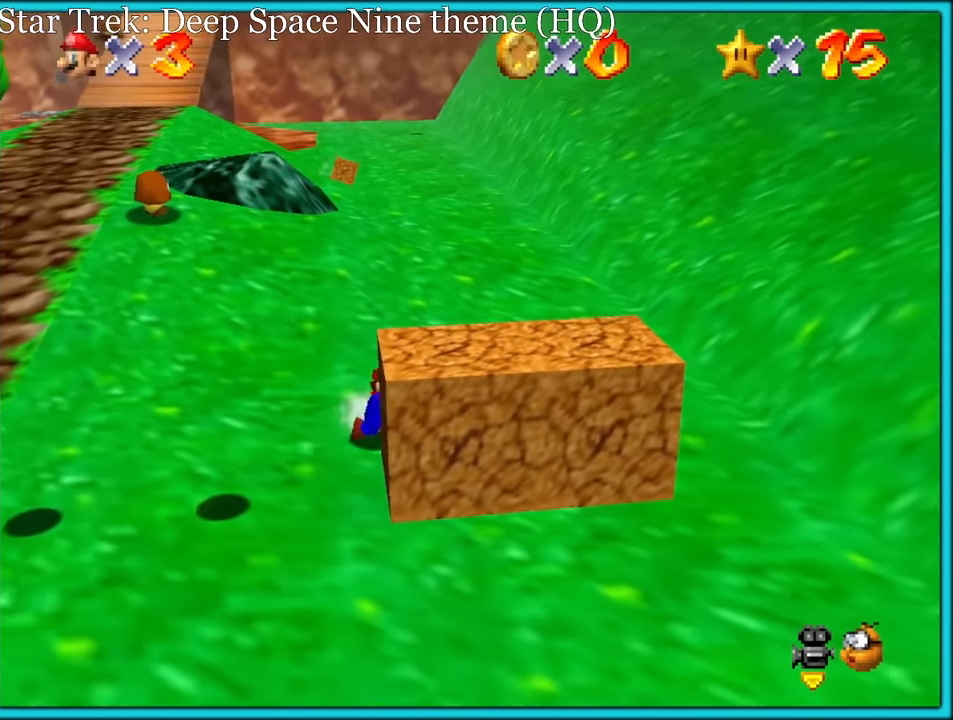
{"dt_ms": 500, "buttons": [], "left_stick": "down", "button_events": []}
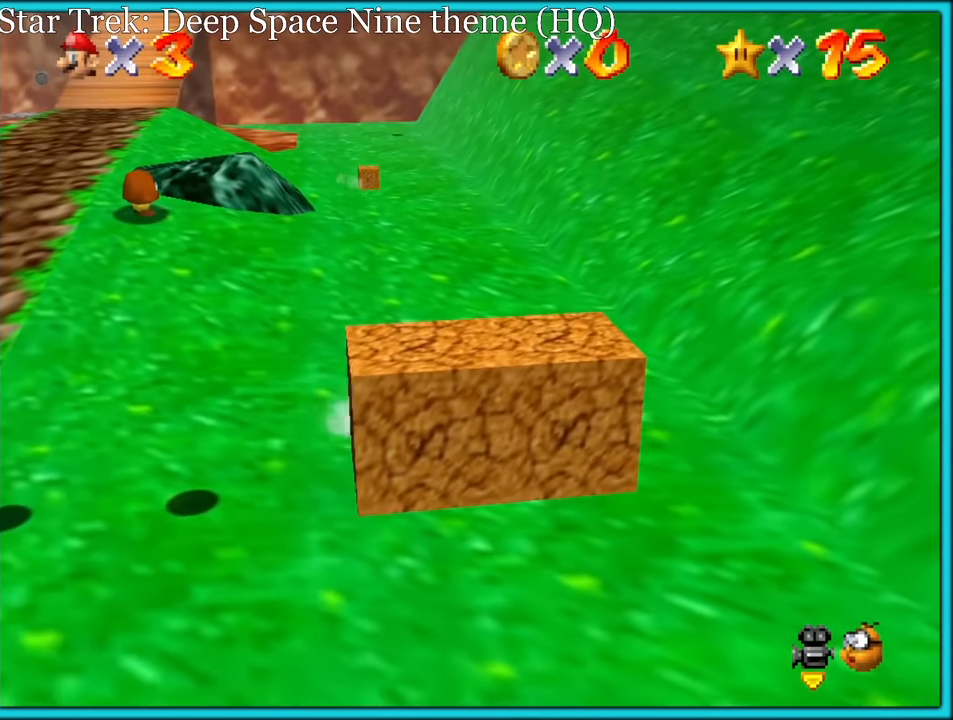
{"dt_ms": 500, "buttons": [], "left_stick": "center", "button_events": [[33, "B", "down"], [150, "B", "up"]]}
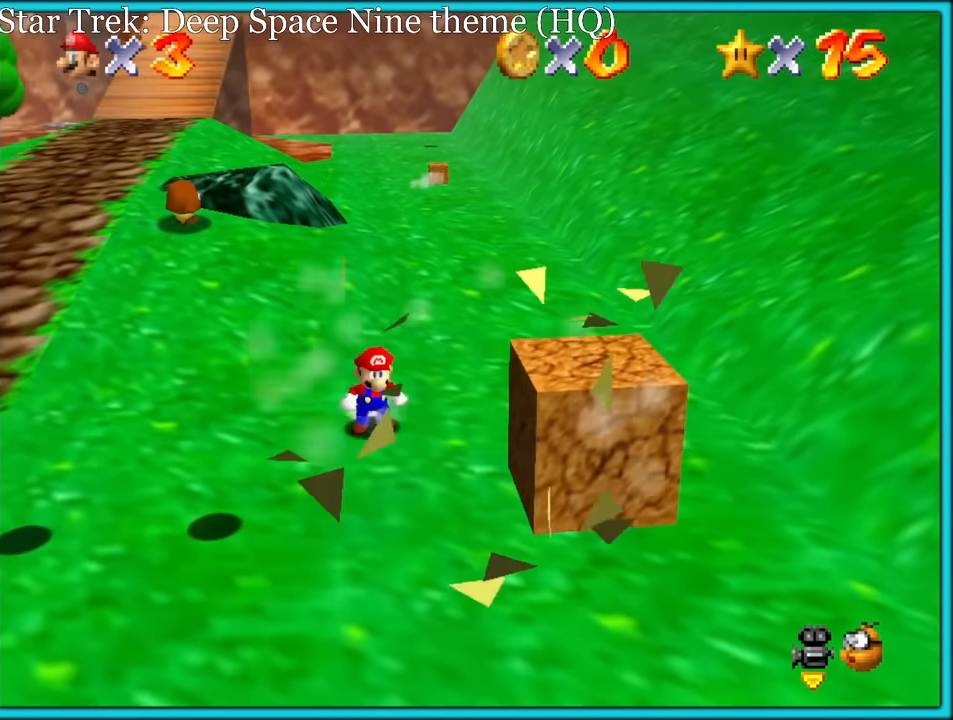
{"dt_ms": 500, "buttons": [], "left_stick": "down-right", "button_events": []}
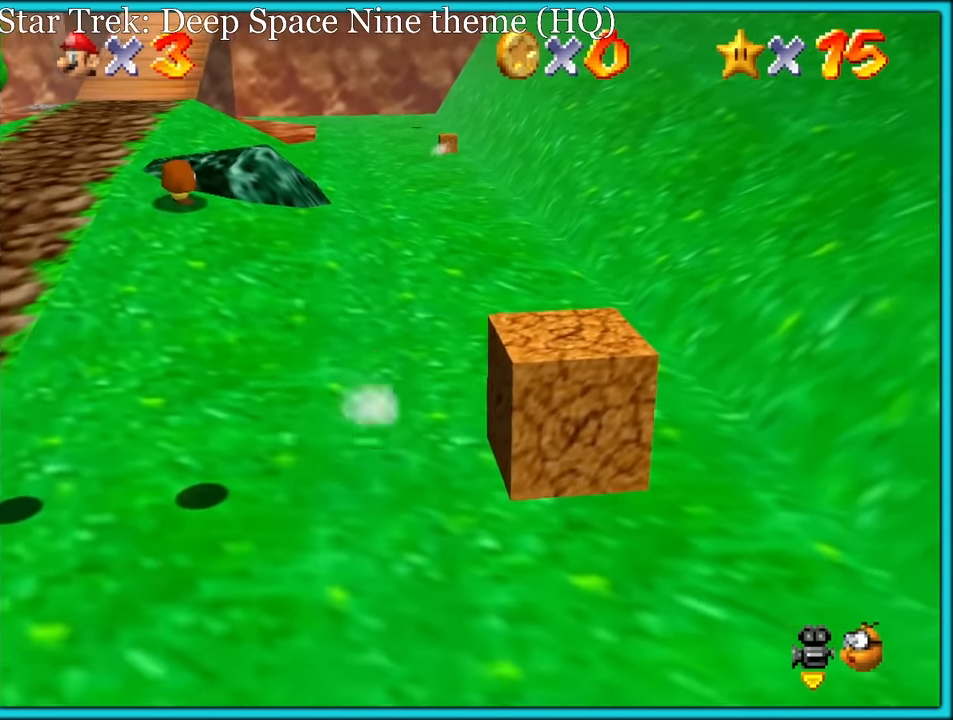
{"dt_ms": 500, "buttons": [], "left_stick": "center", "button_events": [[233, "B", "down"], [333, "B", "up"]]}
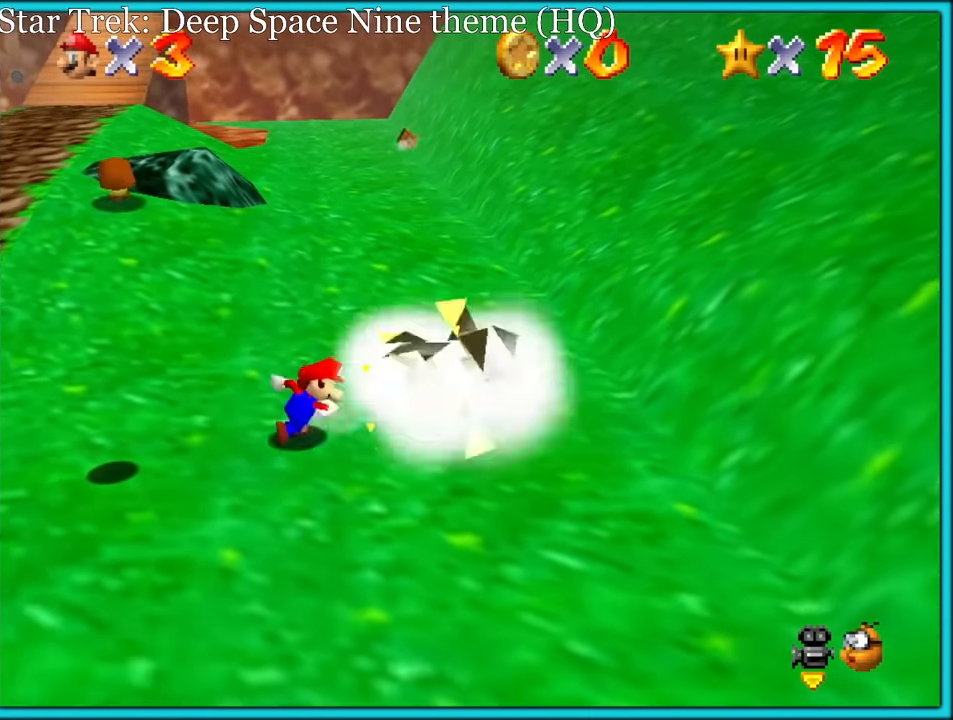
{"dt_ms": 500, "buttons": [], "left_stick": "up", "button_events": []}
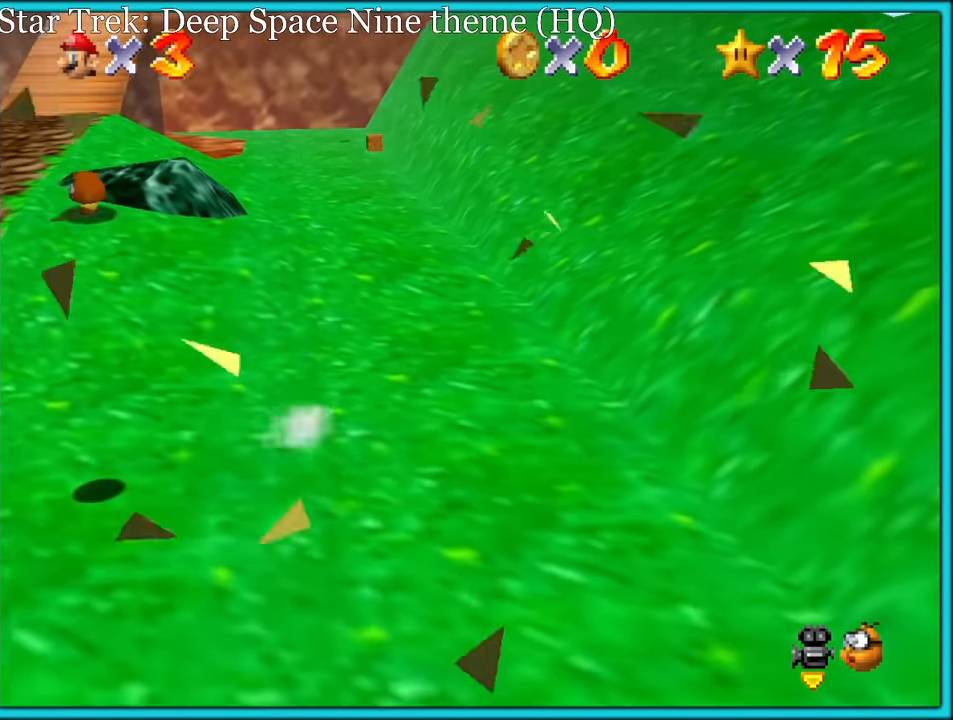
{"dt_ms": 500, "buttons": [], "left_stick": "up", "button_events": [[300, "A", "down"], [483, "A", "up"]]}
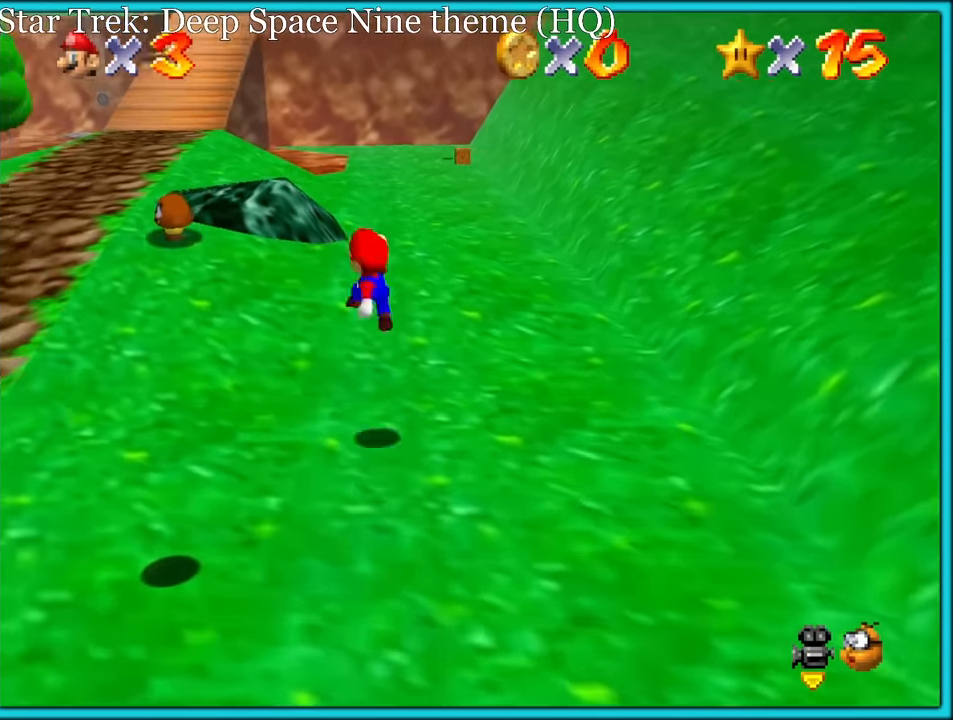
{"dt_ms": 500, "buttons": ["B"], "left_stick": "up", "button_events": [[250, "B", "down"], [350, "B", "up"], [367, "A", "down"], [433, "B", "down"], [467, "A", "up"]]}
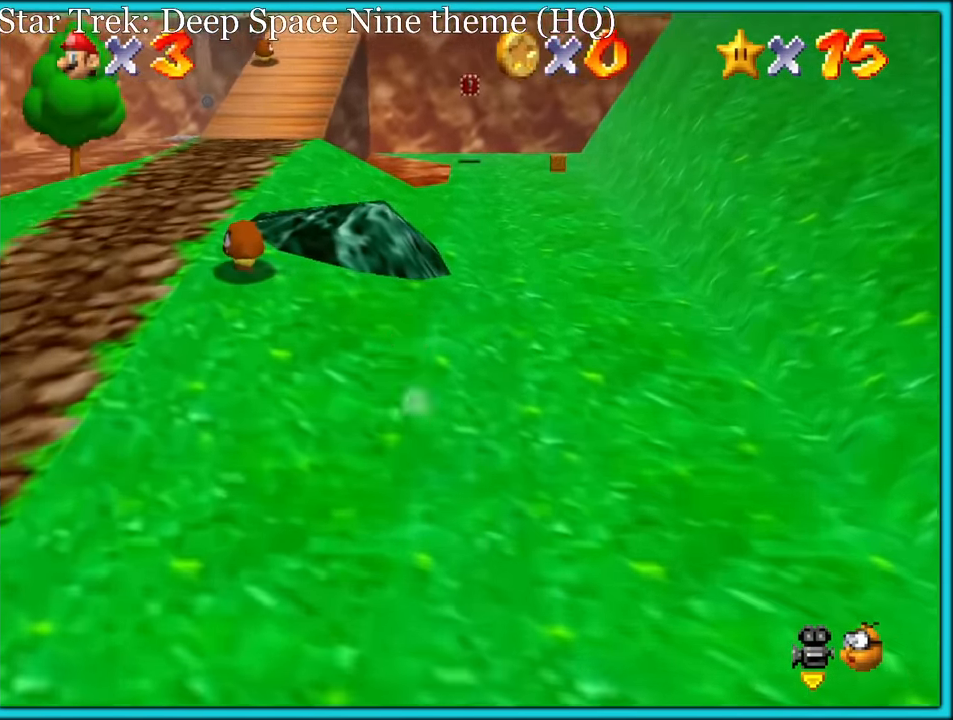
{"dt_ms": 500, "buttons": ["B"], "left_stick": "up", "button_events": [[17, "B", "up"], [33, "A", "down"], [83, "B", "down"], [167, "A", "up"], [183, "B", "up"], [450, "B", "down"]]}
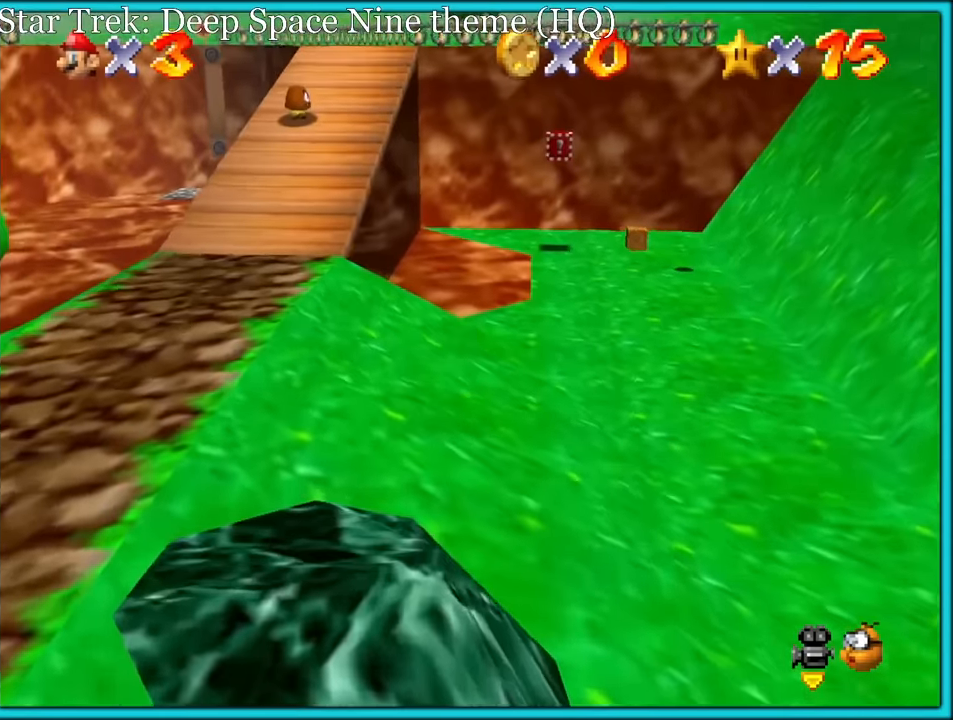
{"dt_ms": 500, "buttons": ["C_RIGHT"], "left_stick": "up", "button_events": [[67, "B", "up"], [133, "A", "down"], [183, "B", "down"], [233, "A", "up"], [250, "B", "up"], [467, "C_RIGHT", "down"]]}
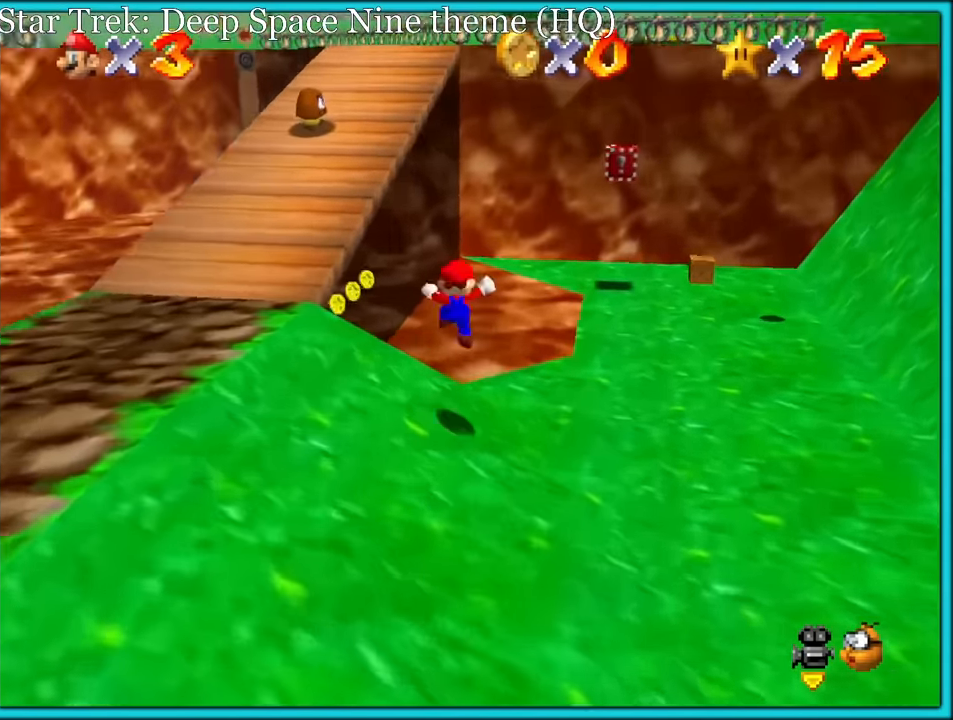
{"dt_ms": 500, "buttons": [], "left_stick": "up-left", "button_events": [[100, "C_RIGHT", "up"]]}
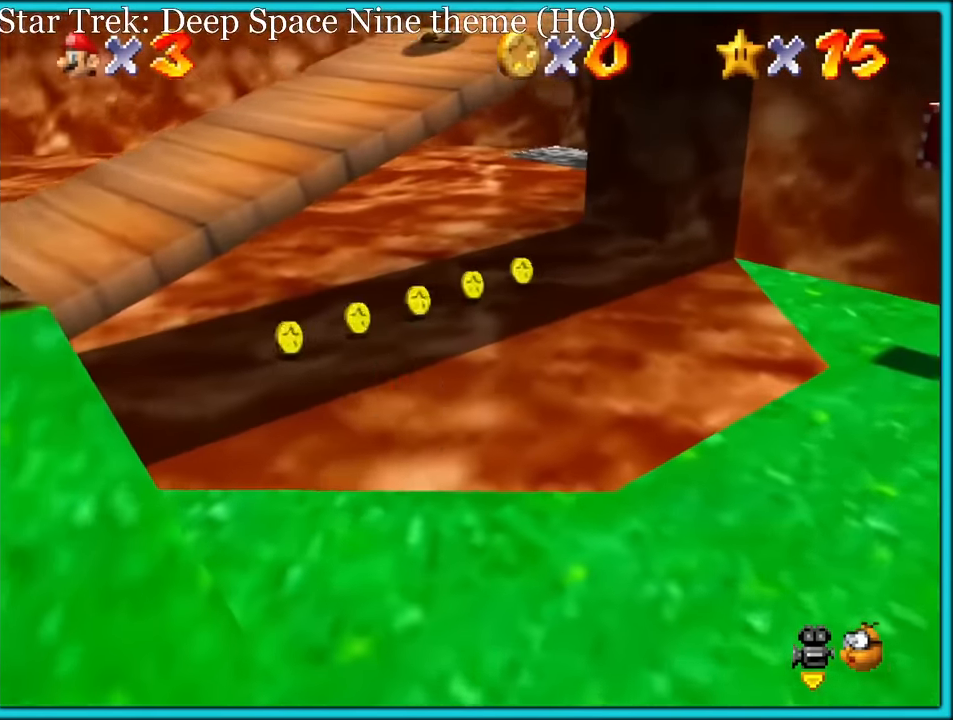
{"dt_ms": 500, "buttons": [], "left_stick": "up-right", "button_events": [[283, "C_LEFT", "down"], [450, "C_LEFT", "up"]]}
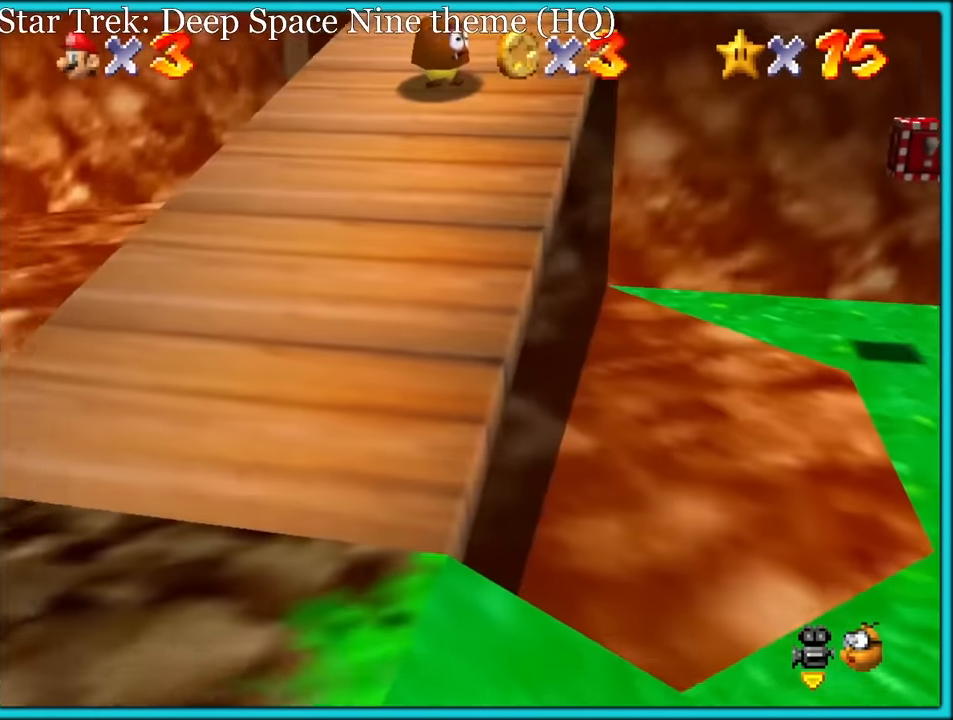
{"dt_ms": 500, "buttons": ["C_LEFT"], "left_stick": "right", "button_events": [[433, "C_LEFT", "down"]]}
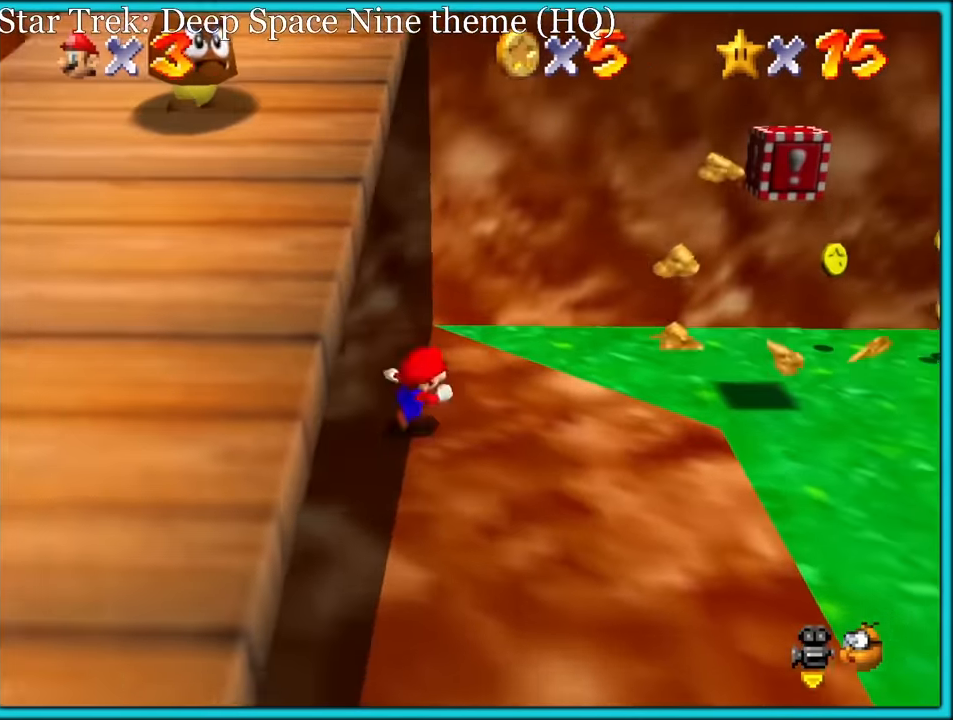
{"dt_ms": 500, "buttons": [], "left_stick": "right", "button_events": [[67, "C_LEFT", "up"]]}